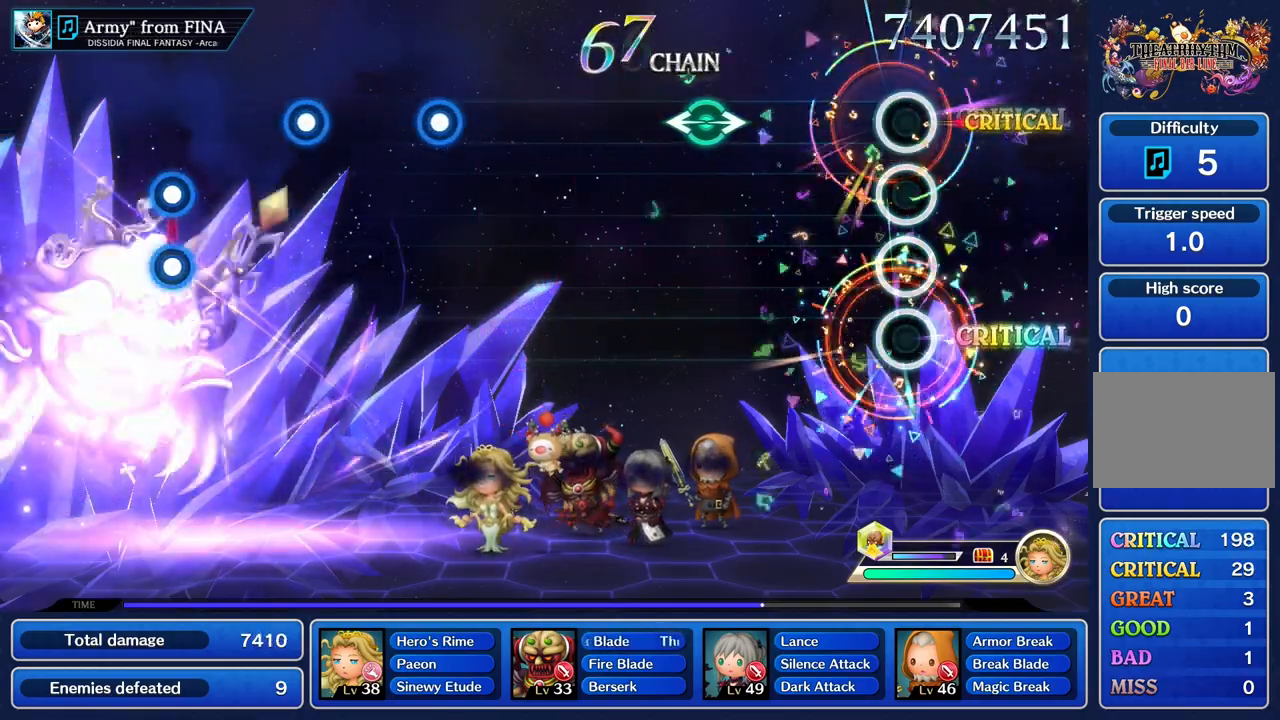
Gameplay with a controller (PlayStation layout); each line is a JSON object with the inputs held at the frame after it (dt_ms = milliseconds from this image to that frame). "events" lists button and stick changes between this image and that frame as [ms after this image, input, new state], when the widget could be followed in between. Not read: CIRCLE L3 R2 R3 SQUARE.
{"dt_ms": 500, "buttons": [], "left_stick": "center", "right_stick": "center", "events": []}
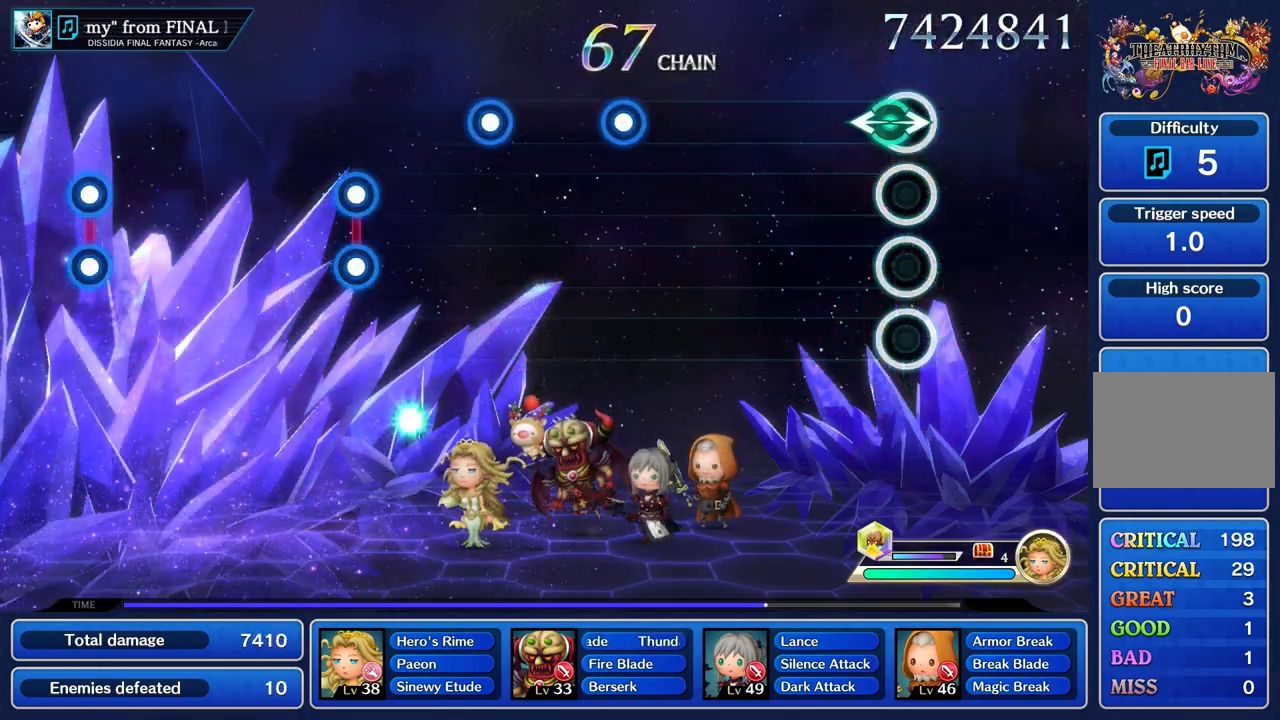
{"dt_ms": 501, "buttons": [], "left_stick": "center", "right_stick": "center", "events": [[50, "left_stick", "left"], [67, "right_stick", "right"], [150, "left_stick", "center"], [150, "right_stick", "center"]]}
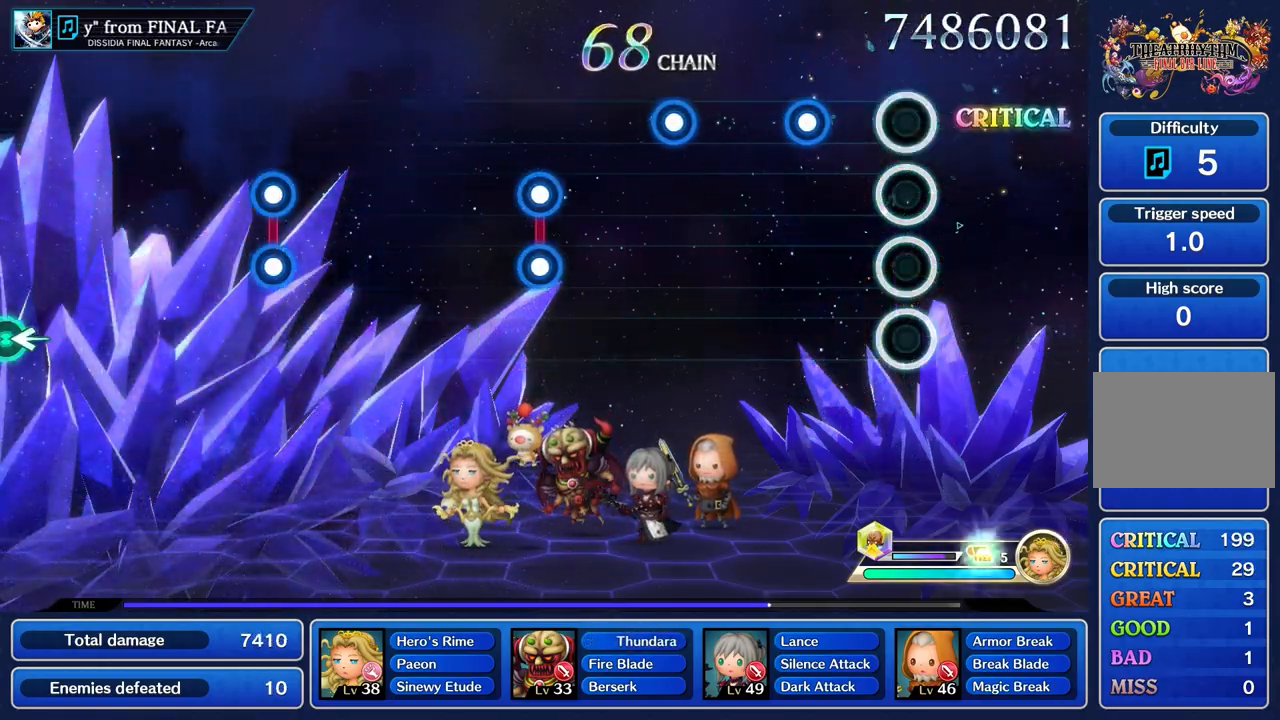
{"dt_ms": 500, "buttons": [], "left_stick": "center", "right_stick": "center", "events": [[267, "R1", "down"], [383, "R1", "up"]]}
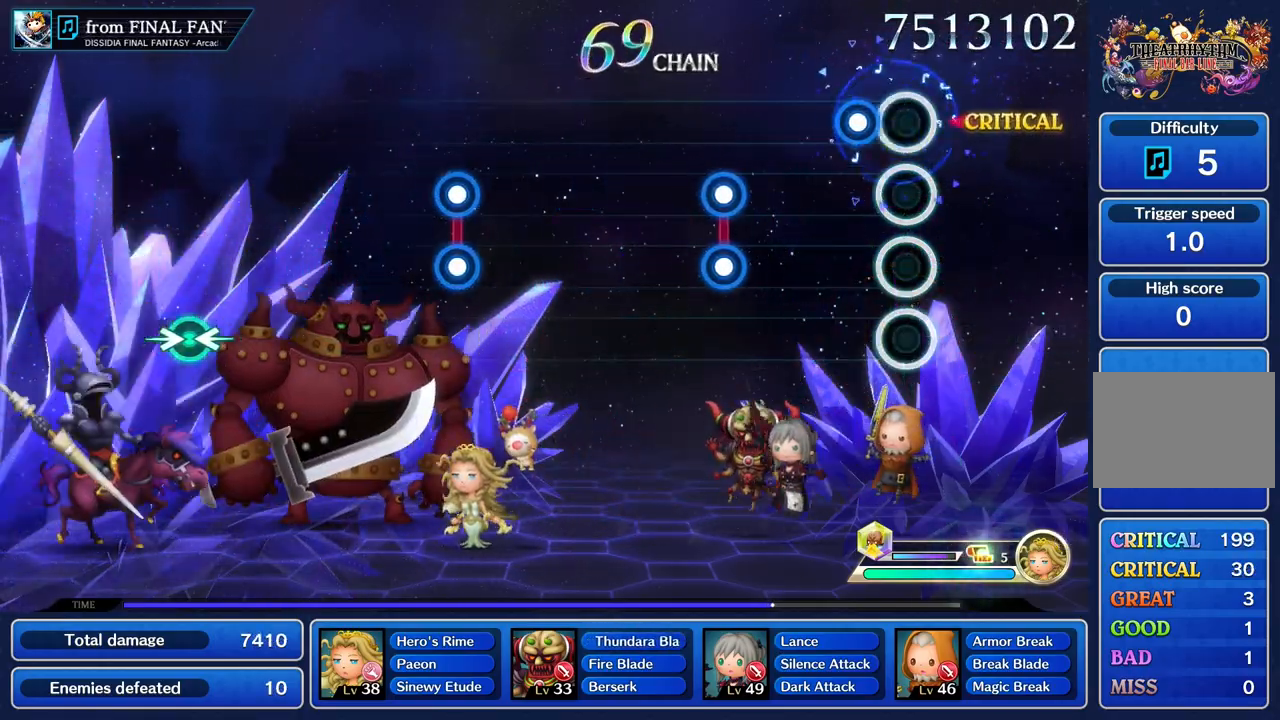
{"dt_ms": 501, "buttons": ["L1"], "left_stick": "center", "right_stick": "center", "events": [[134, "R1", "down"], [250, "R1", "up"], [501, "L1", "down"]]}
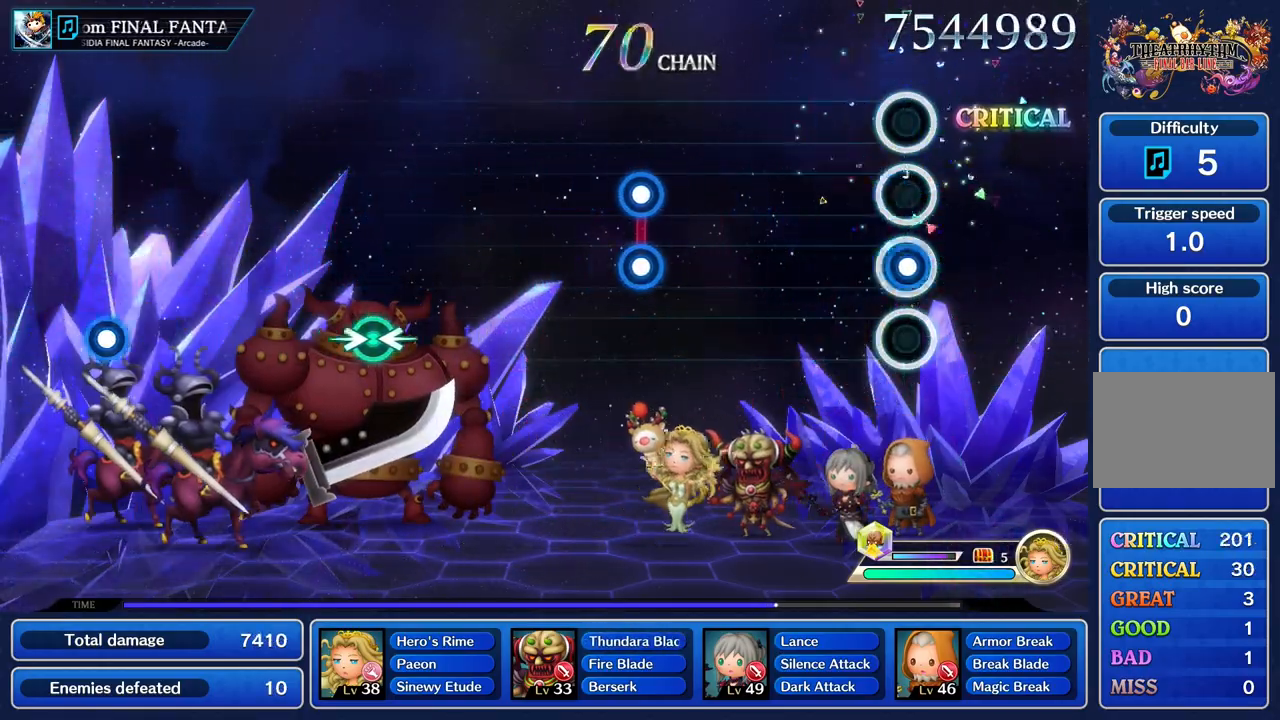
{"dt_ms": 500, "buttons": [], "left_stick": "center", "right_stick": "center", "events": [[16, "R1", "down"], [116, "L1", "up"], [133, "R1", "up"]]}
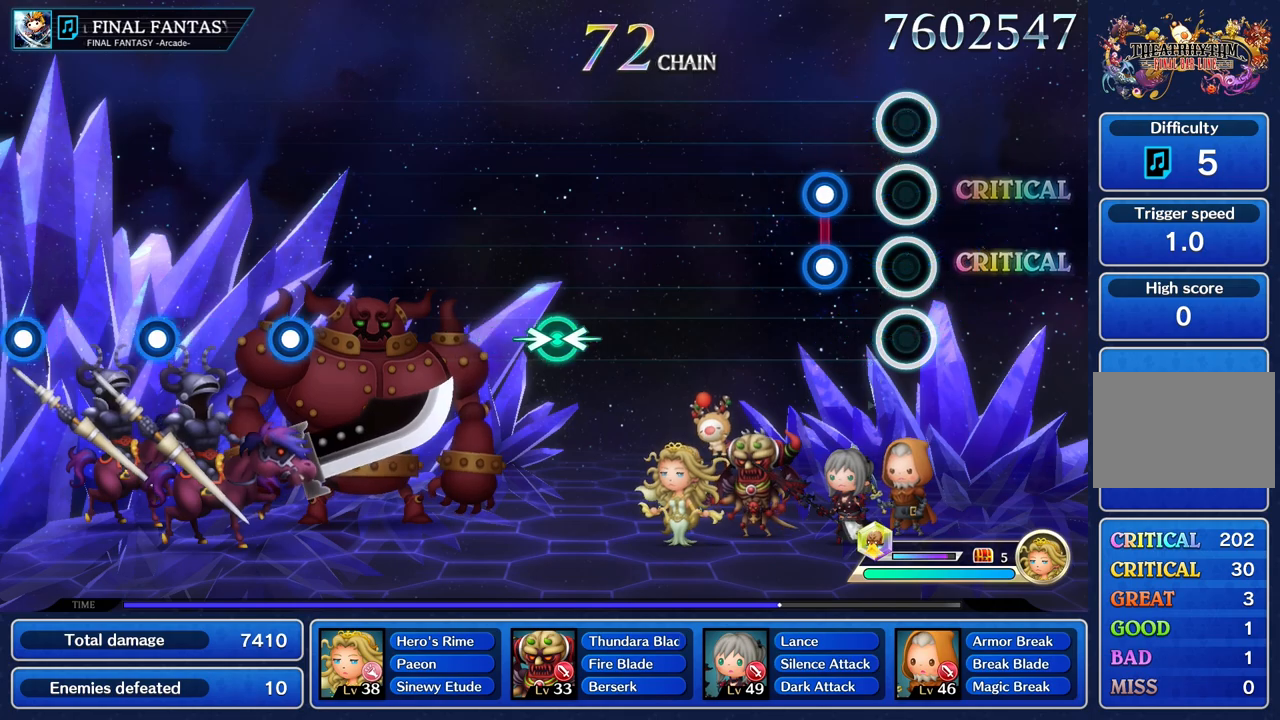
{"dt_ms": 501, "buttons": [], "left_stick": "center", "right_stick": "center", "events": [[234, "L1", "down"], [234, "R1", "down"], [334, "L1", "up"], [334, "R1", "up"]]}
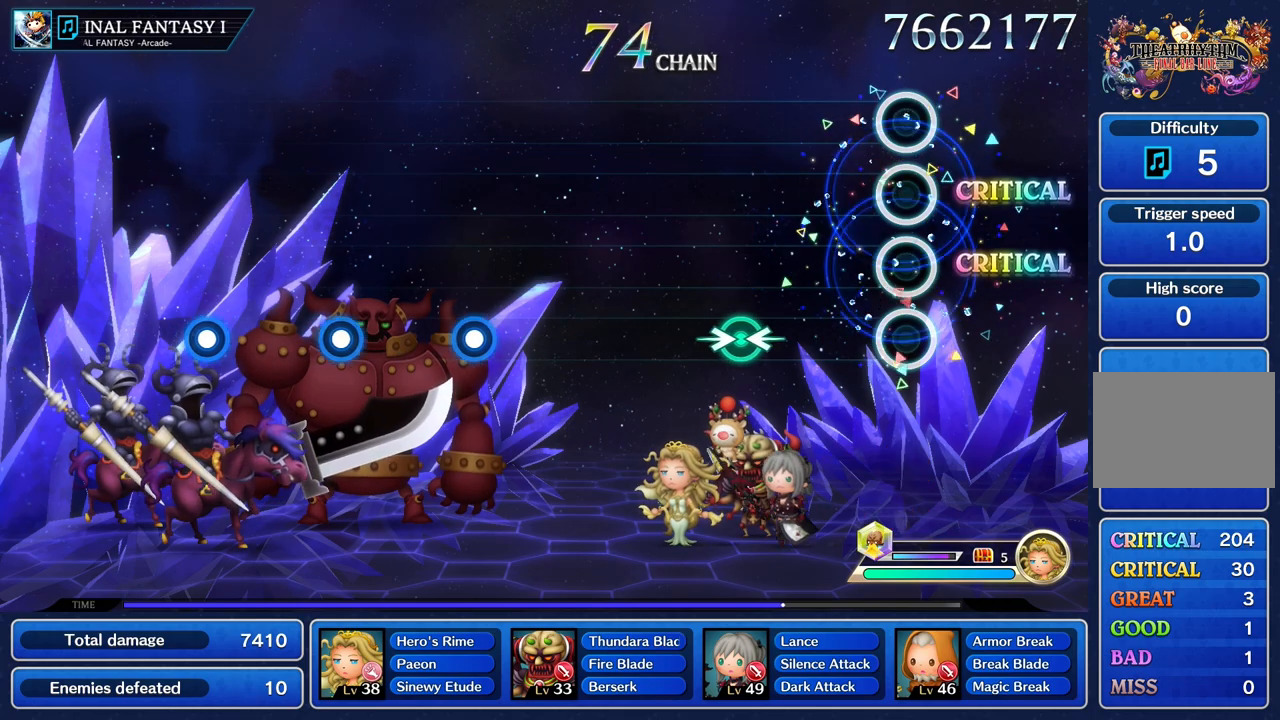
{"dt_ms": 984, "buttons": [], "left_stick": "center", "right_stick": "center", "events": [[467, "left_stick", "right"], [583, "left_stick", "center"]]}
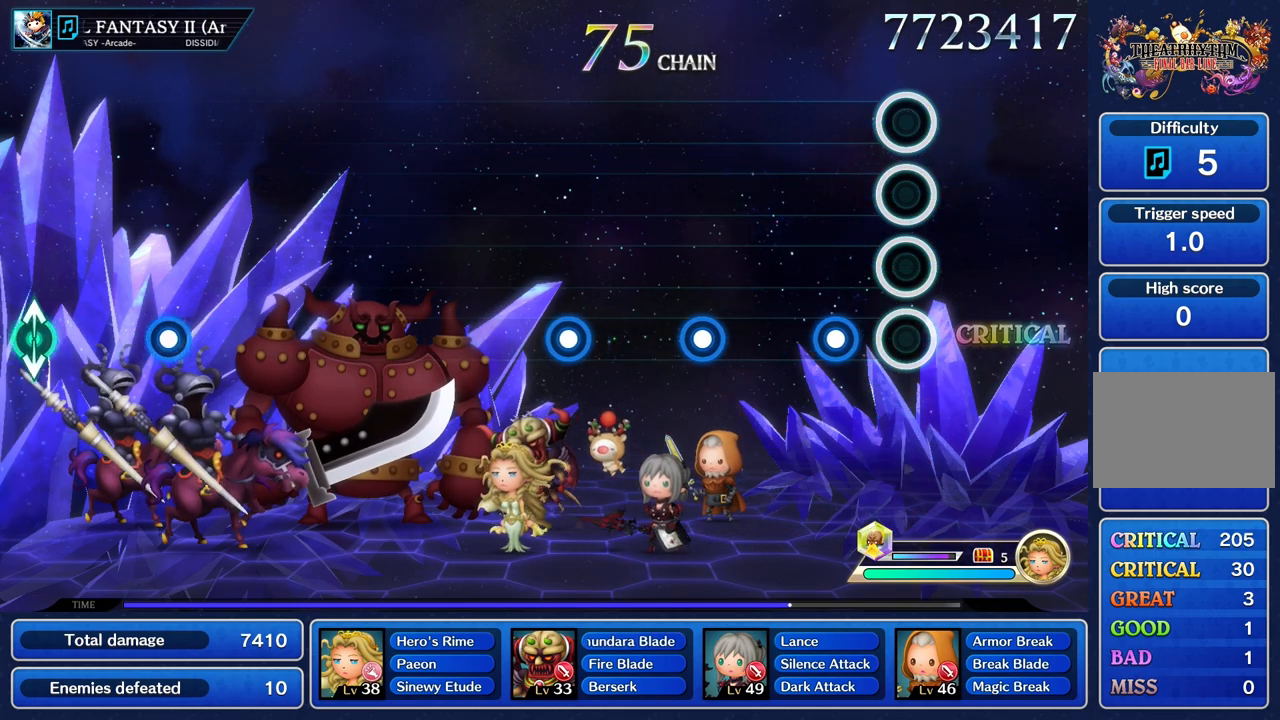
{"dt_ms": 500, "buttons": [], "left_stick": "center", "right_stick": "center", "events": [[200, "R1", "down"], [317, "R1", "up"]]}
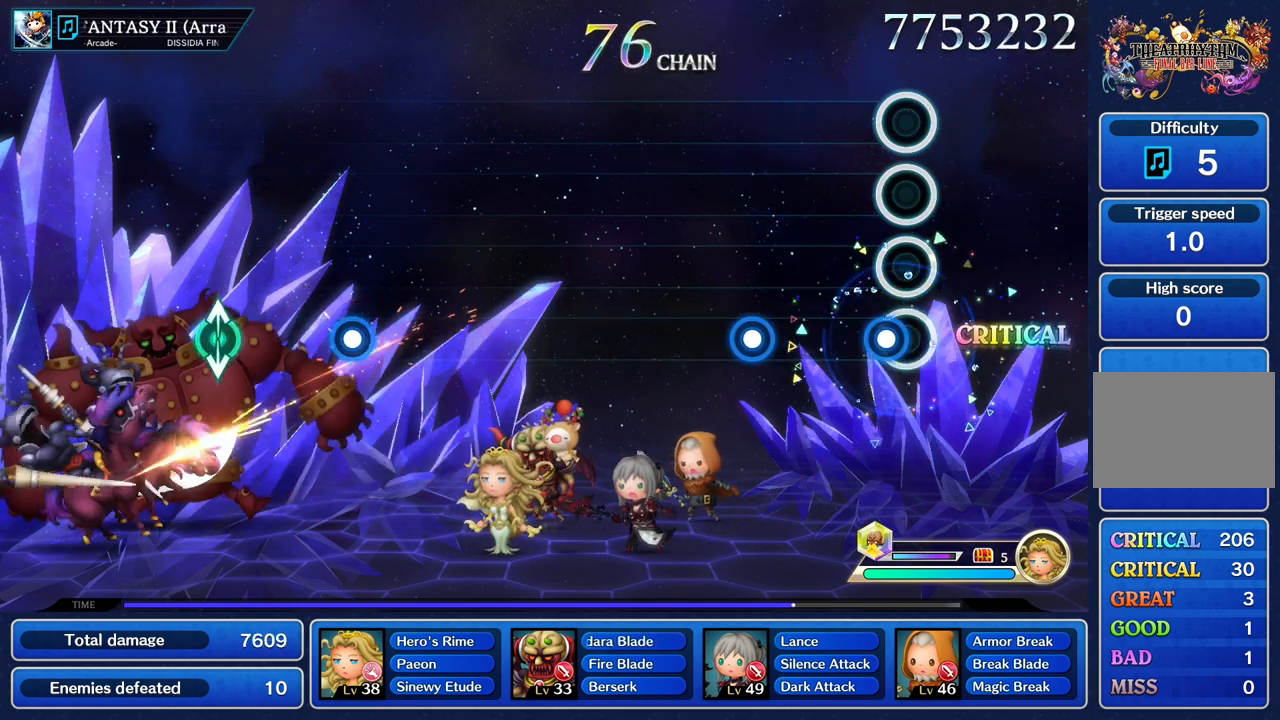
{"dt_ms": 501, "buttons": ["R1"], "left_stick": "center", "right_stick": "center", "events": [[17, "R1", "down"], [151, "R1", "up"], [417, "R1", "down"]]}
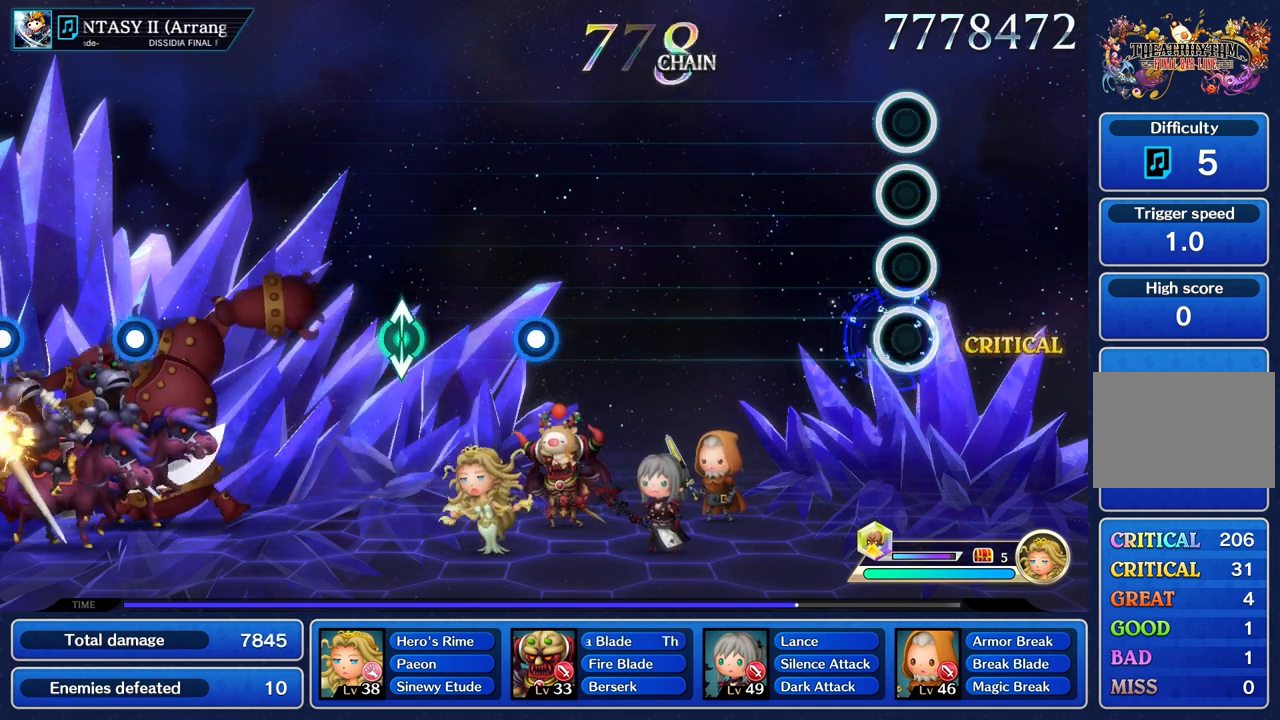
{"dt_ms": 500, "buttons": [], "left_stick": "center", "right_stick": "center", "events": [[17, "R1", "up"]]}
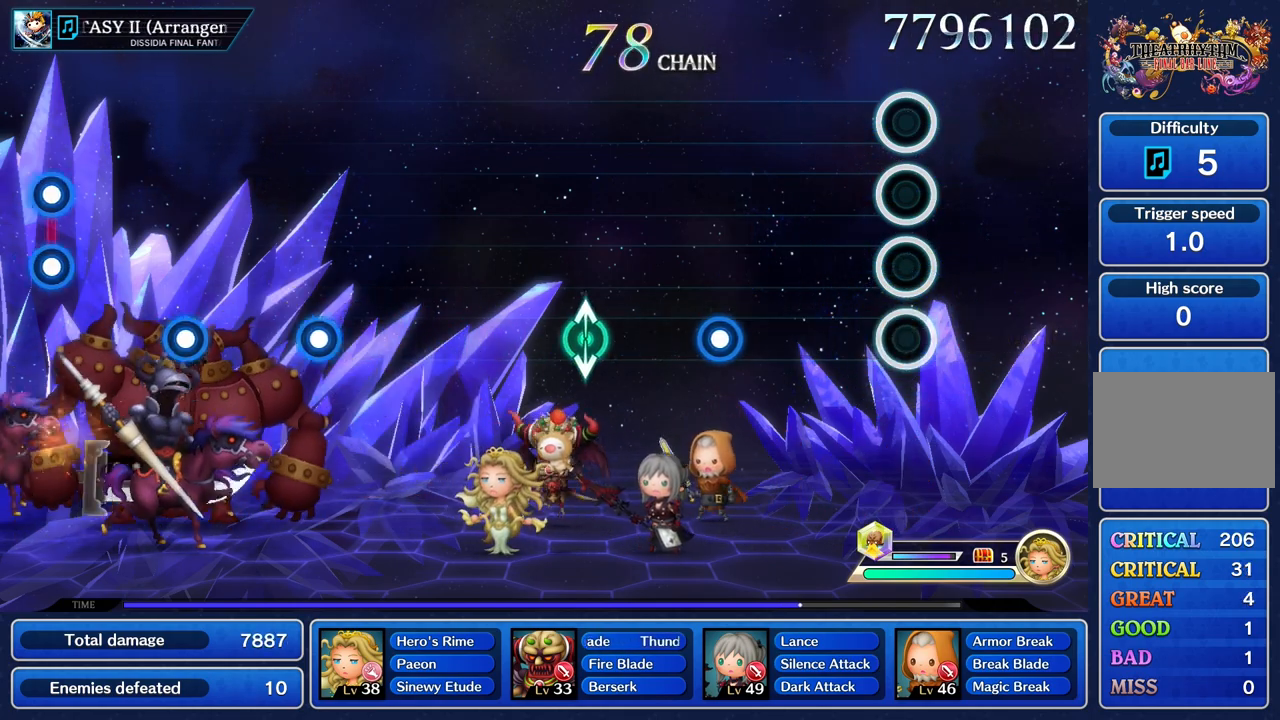
{"dt_ms": 501, "buttons": [], "left_stick": "center", "right_stick": "center", "events": []}